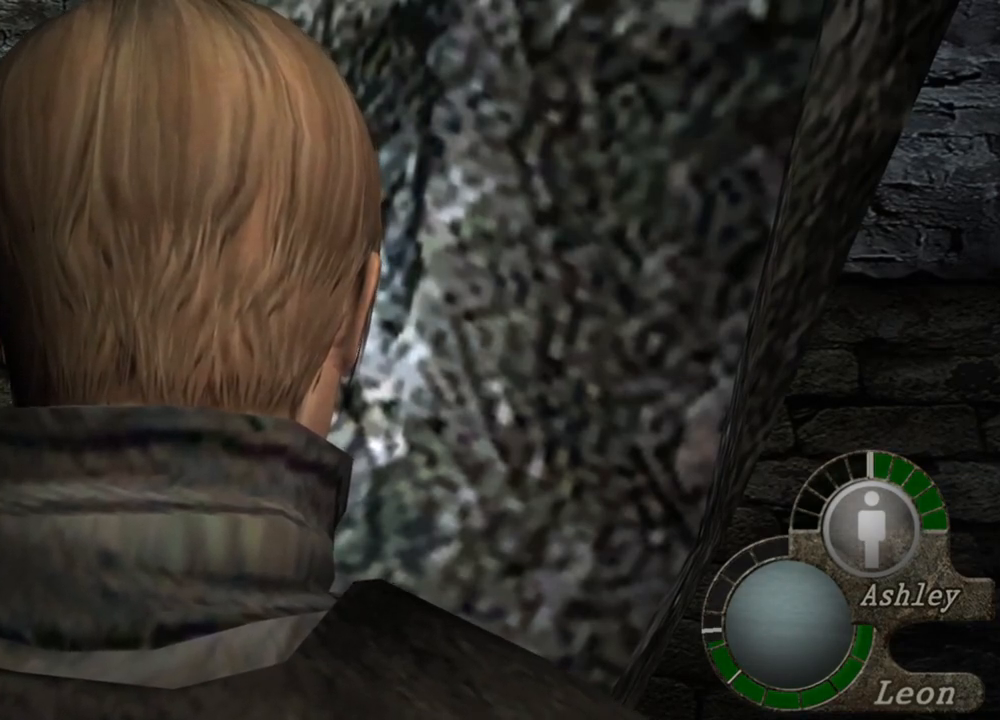
Gameplay with keyboard and mouse; each line is a JSON object with the keys and mouse buttons held at the frame after it. "events" lists presses ("down") and releases ("up") of "1", "2", "3", "4", "5", "a", "alt", "b", "c", "ctrl", "d", "e", "f", "g", "q", "r", "s", "shift", "space", "t", "tab", "tilde", "v", "w", "x", "z", "mouse_left", "mouse_wheel", "mouse_right", "mouse_mb4" and "mouse_mb5" between this image and that frame as [ms after this image, input, new state], when the widget could be followed in between. "mouse_left", "mouse_wheel", "mouse_right", "mouse_mb4", "mouse_mb5" = the "left", "wheel", "right", "mb4", "mb5" buttons of the "mouse" list. No other keys are recorded. "wheel" means that the mouse wheel is clicked or scrolled. Mouse movement is not recorded.
{"keys": [], "mouse": [], "events": [[83, "w", "down"], [183, "w", "up"], [217, "w", "down"], [317, "w", "up"], [417, "w", "down"], [450, "w", "up"]]}
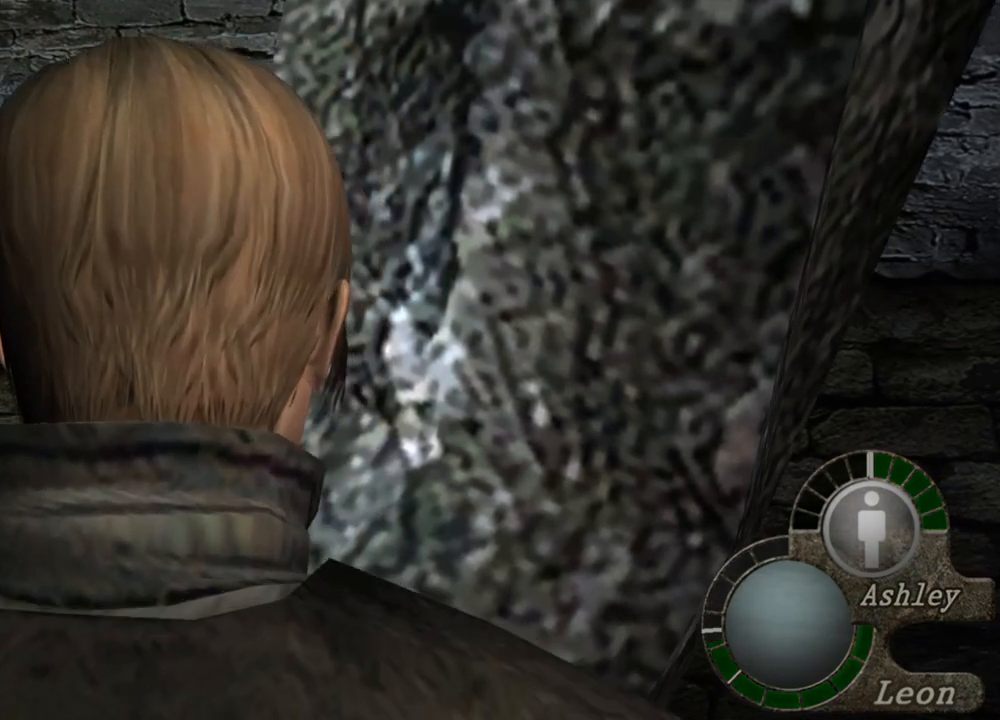
{"keys": ["w"], "mouse": [], "events": [[50, "w", "down"], [117, "w", "up"], [183, "w", "down"], [250, "w", "up"], [283, "w", "down"], [383, "w", "up"], [417, "w", "down"]]}
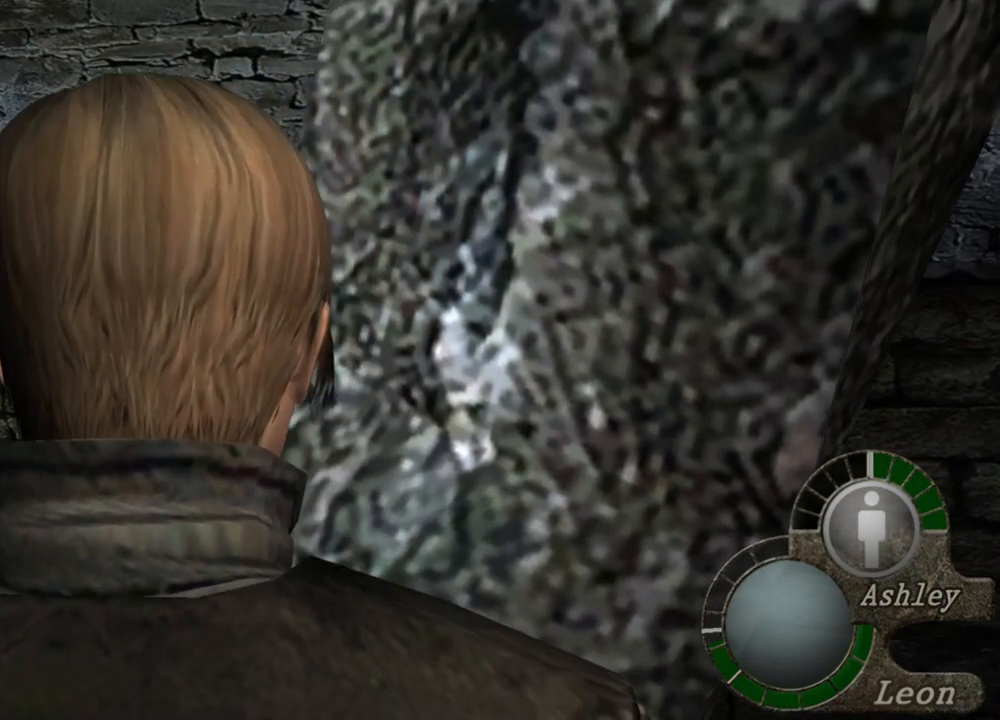
{"keys": ["w"], "mouse": [], "events": [[17, "w", "up"], [50, "w", "down"], [150, "w", "up"], [183, "w", "down"], [283, "w", "up"], [350, "w", "down"], [450, "w", "up"], [483, "w", "down"]]}
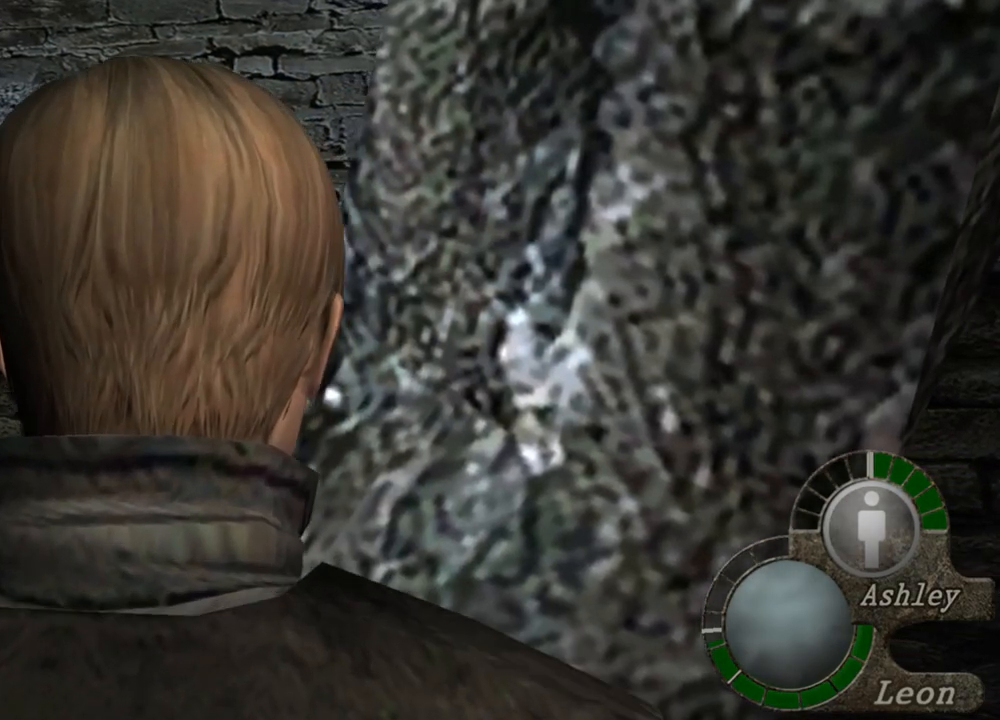
{"keys": ["w"], "mouse": [], "events": [[83, "w", "up"], [117, "w", "down"]]}
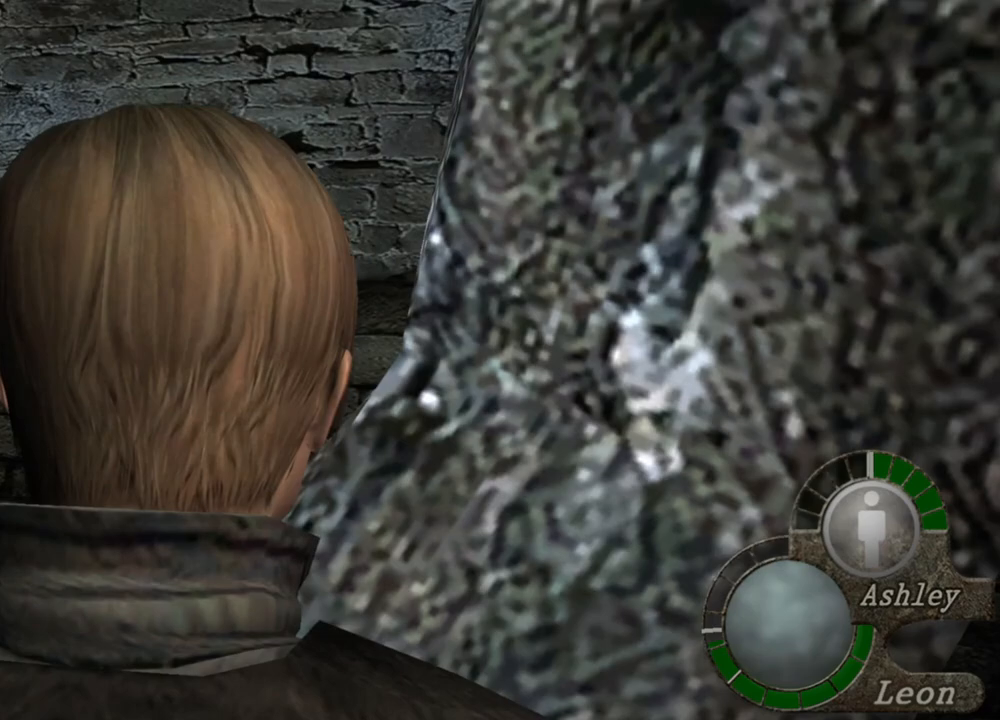
{"keys": ["w"], "mouse": [], "events": []}
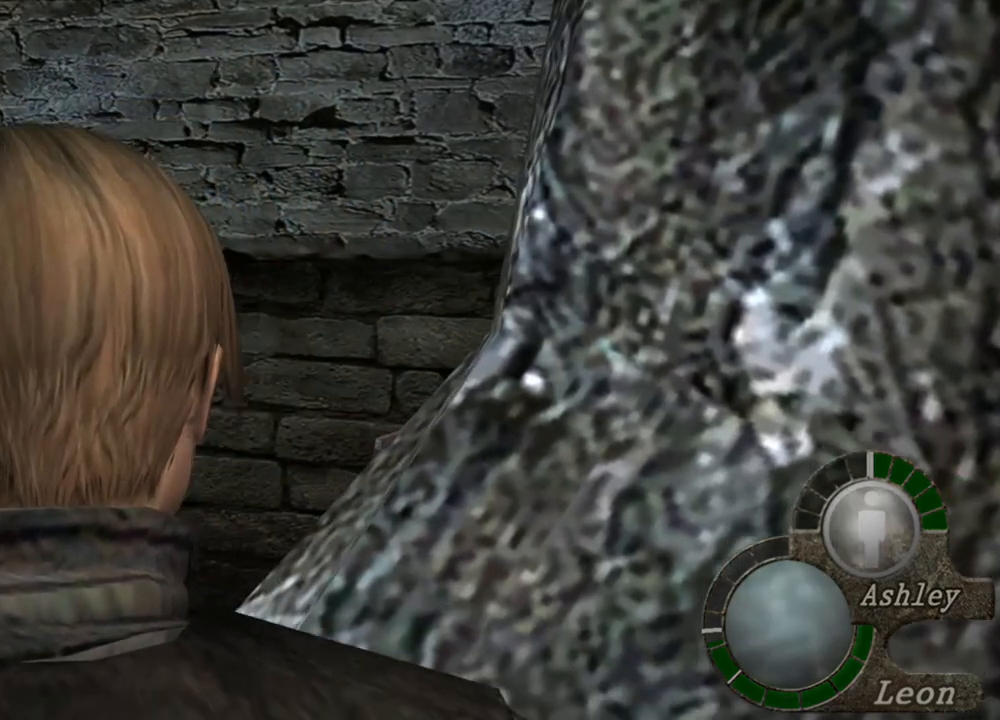
{"keys": ["space"], "mouse": ["left"], "events": [[50, "space", "down"], [50, "w", "up"], [317, "mouse_left", "down"]]}
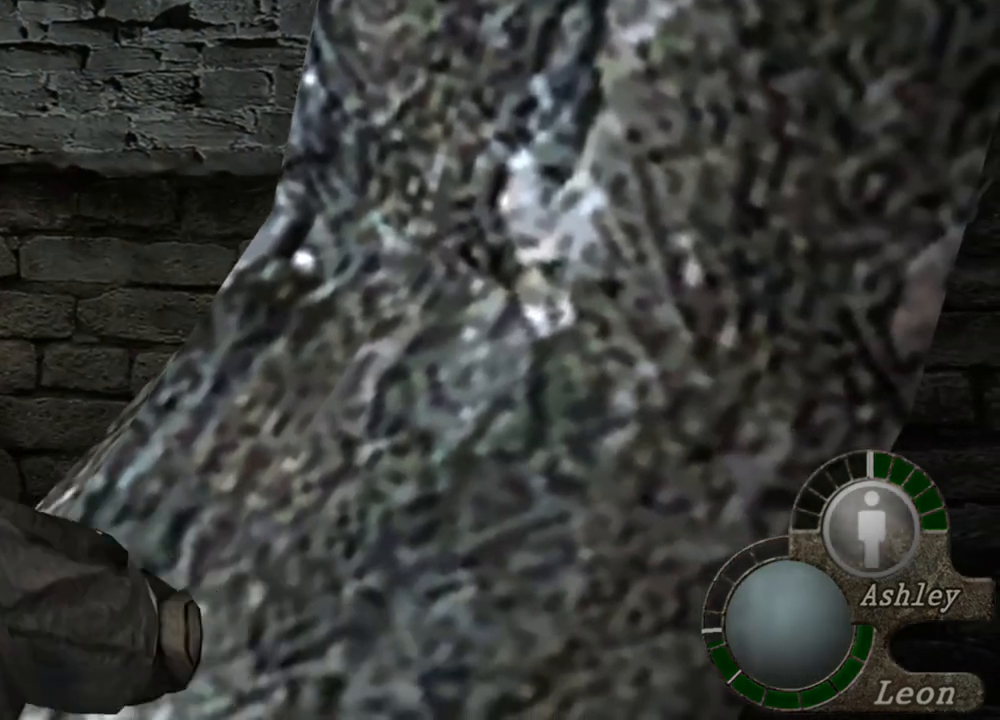
{"keys": ["space"], "mouse": ["left"], "events": []}
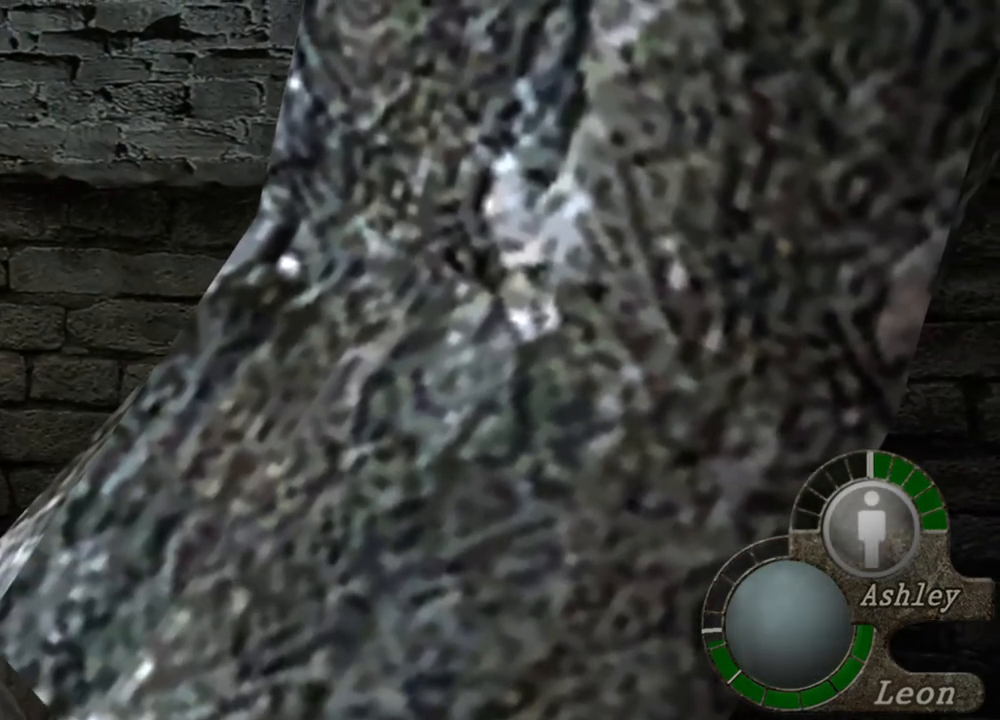
{"keys": ["space"], "mouse": ["left"], "events": []}
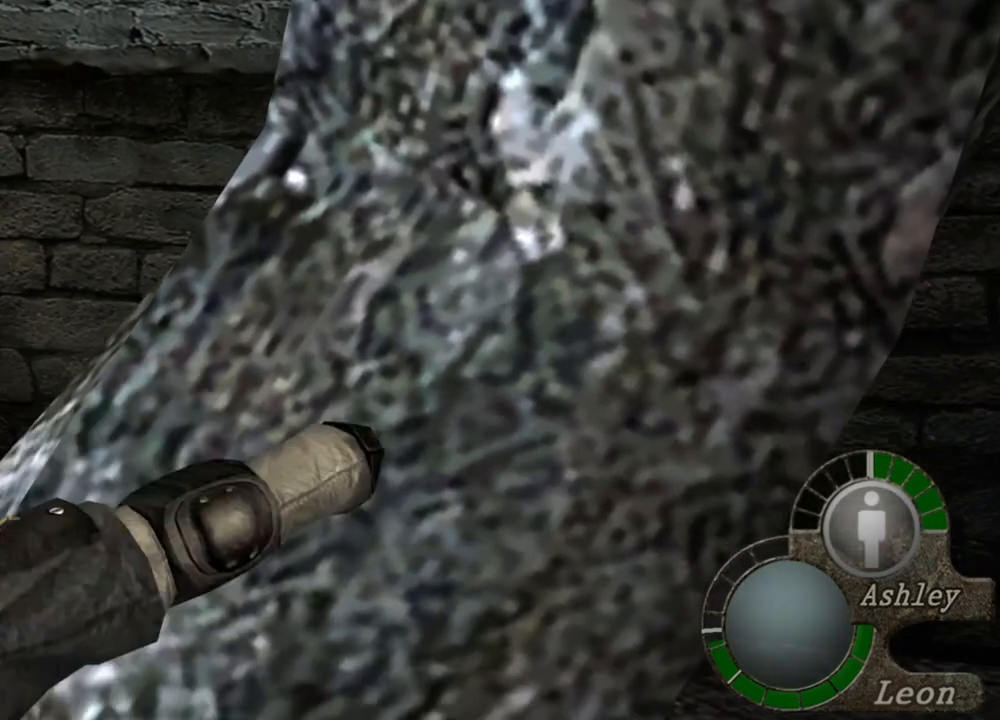
{"keys": ["space"], "mouse": [], "events": [[483, "mouse_left", "up"]]}
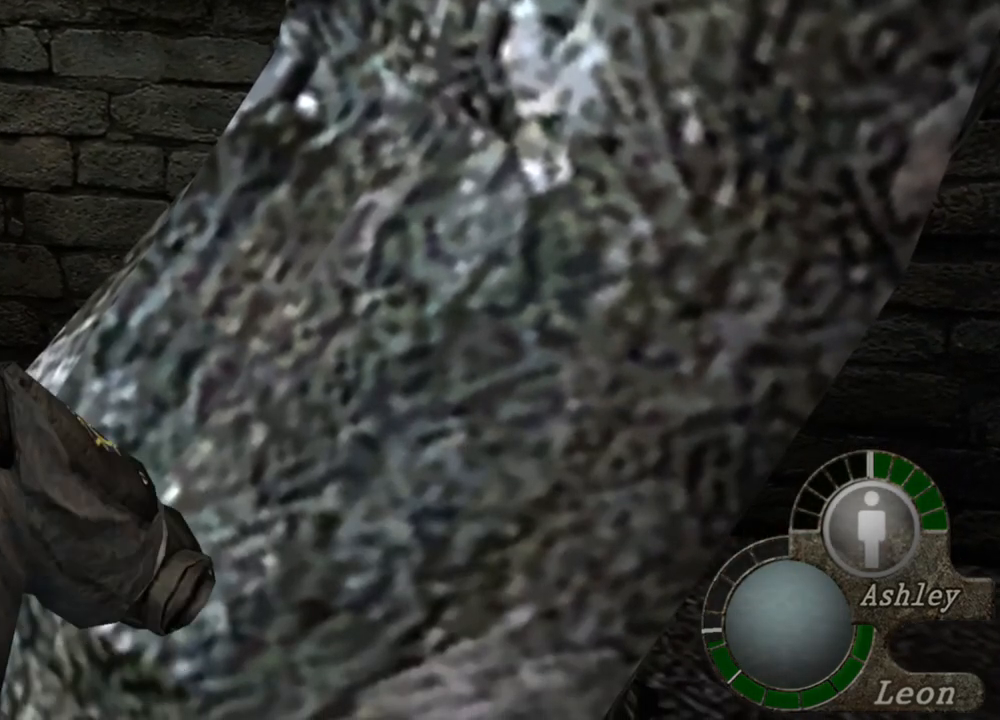
{"keys": ["w"], "mouse": [], "events": [[50, "w", "down"], [83, "space", "up"]]}
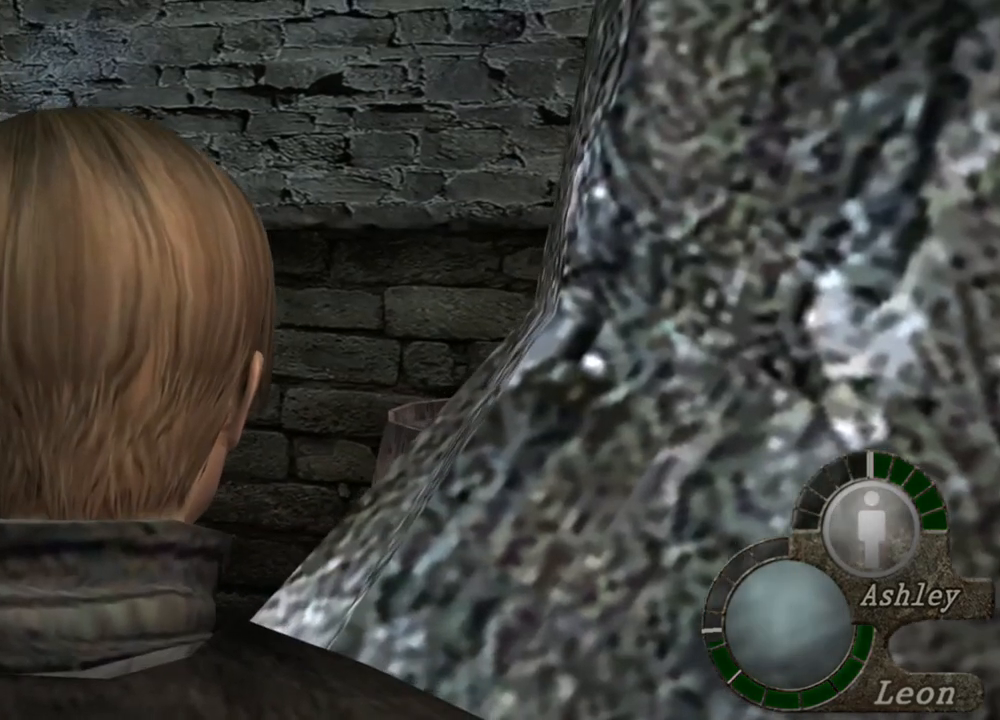
{"keys": ["w"], "mouse": [], "events": []}
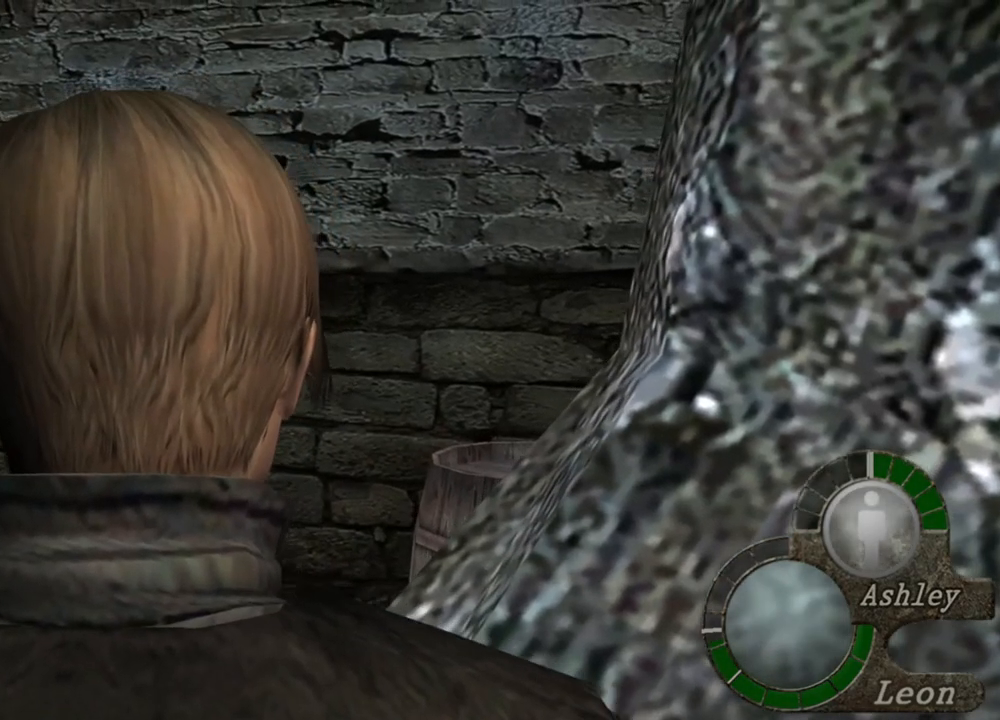
{"keys": ["w"], "mouse": [], "events": []}
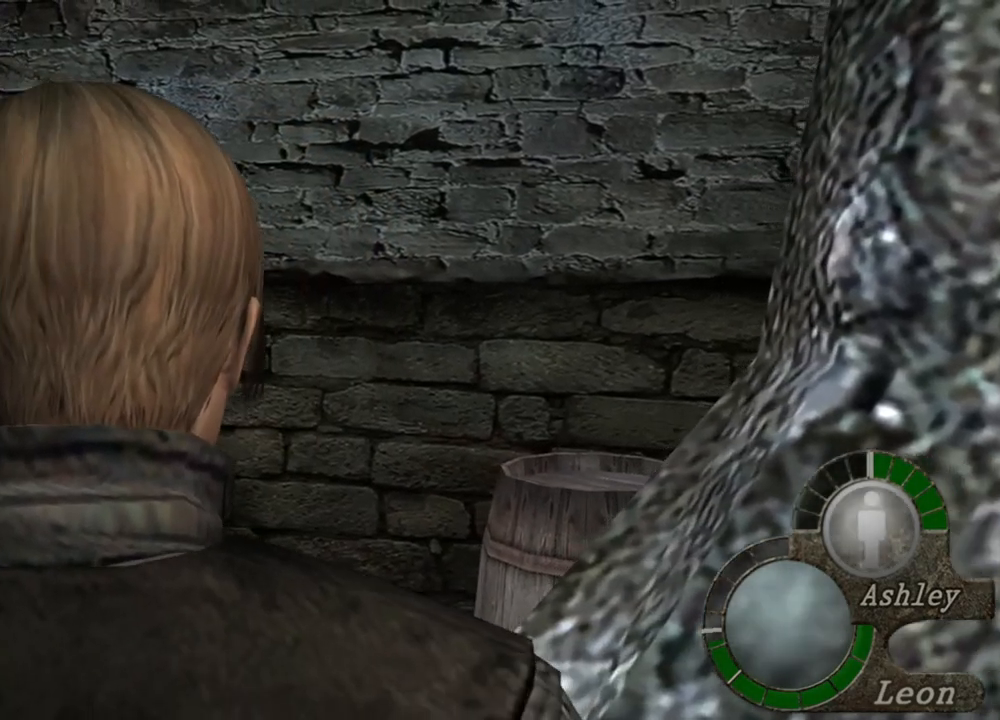
{"keys": ["w"], "mouse": [], "events": []}
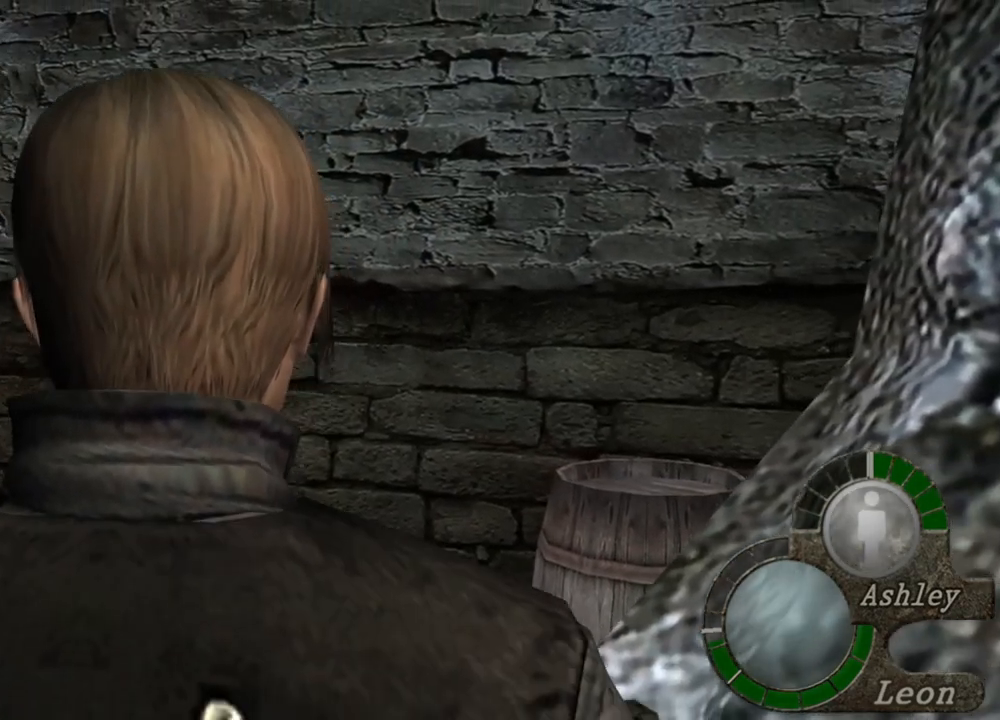
{"keys": ["w"], "mouse": [], "events": []}
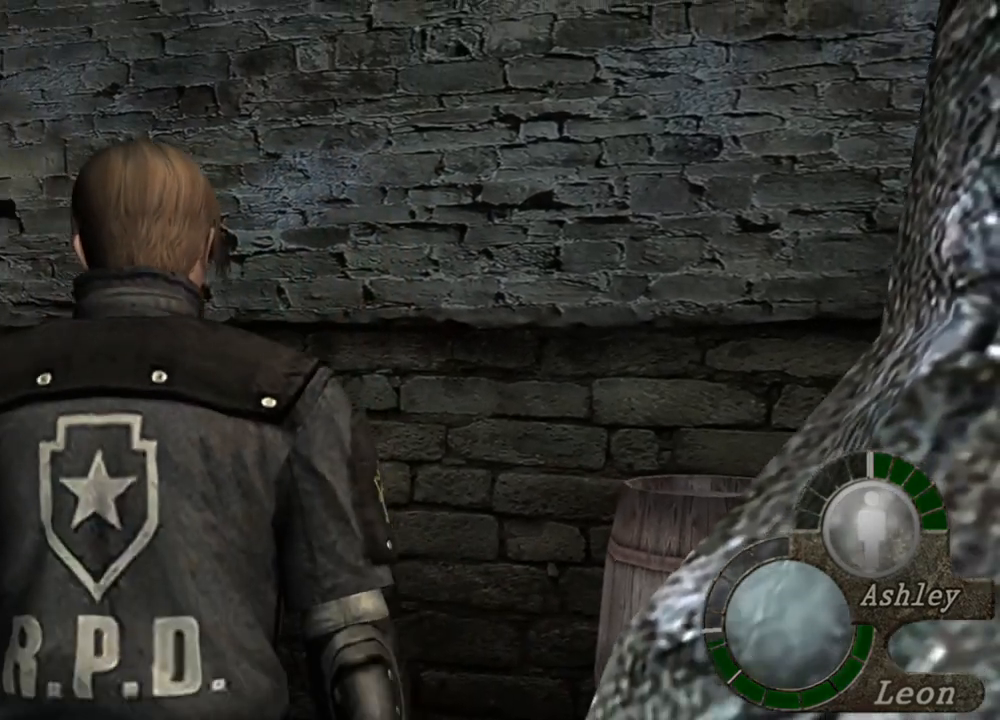
{"keys": ["w"], "mouse": [], "events": []}
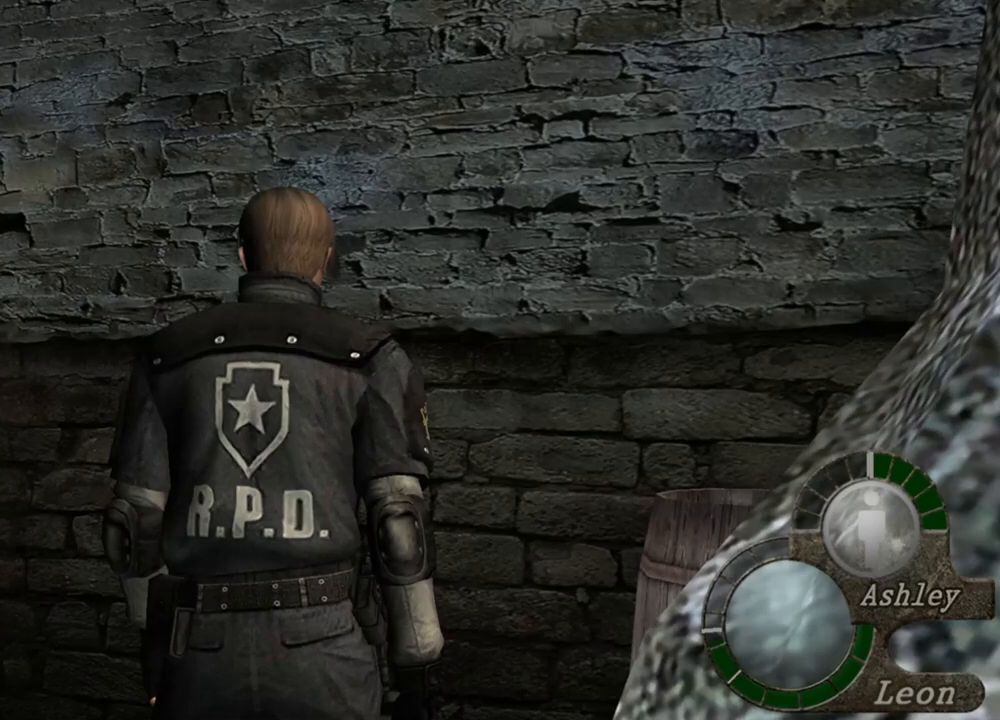
{"keys": ["space"], "mouse": ["left"], "events": [[50, "space", "down"], [83, "w", "up"], [383, "mouse_left", "down"]]}
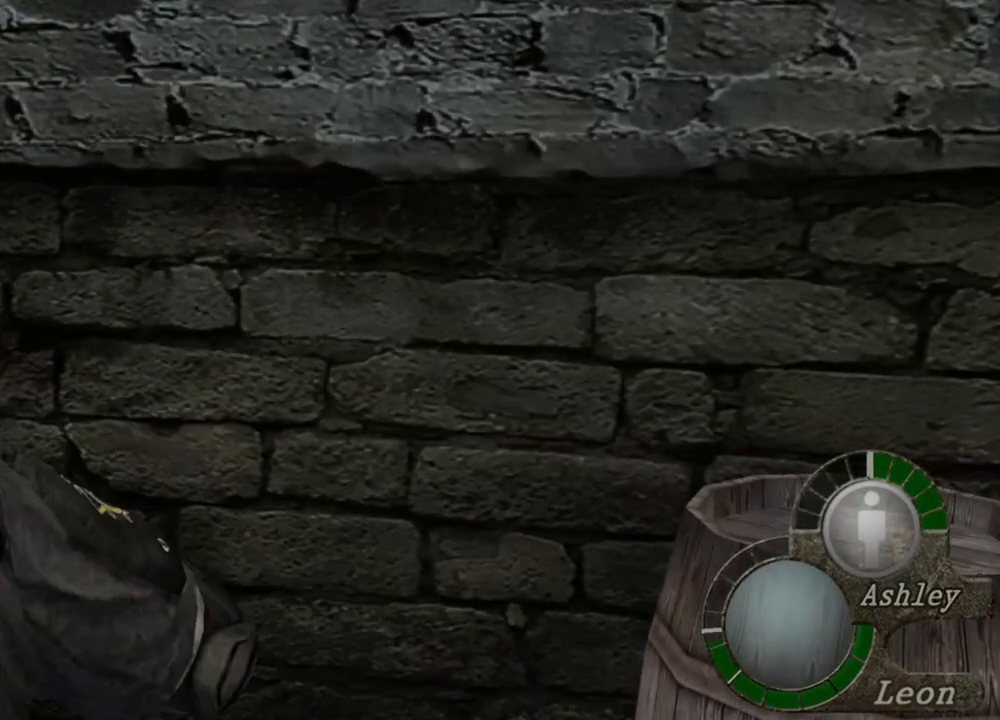
{"keys": ["space"], "mouse": ["left"], "events": []}
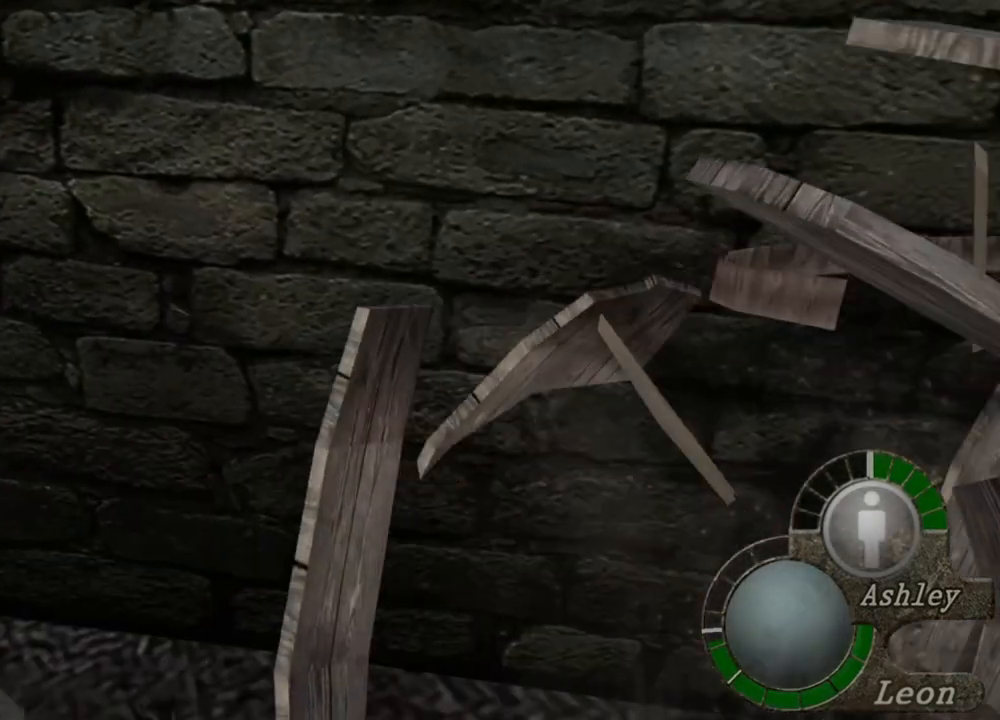
{"keys": ["w"], "mouse": [], "events": [[217, "mouse_left", "up"], [383, "space", "up"], [450, "w", "down"]]}
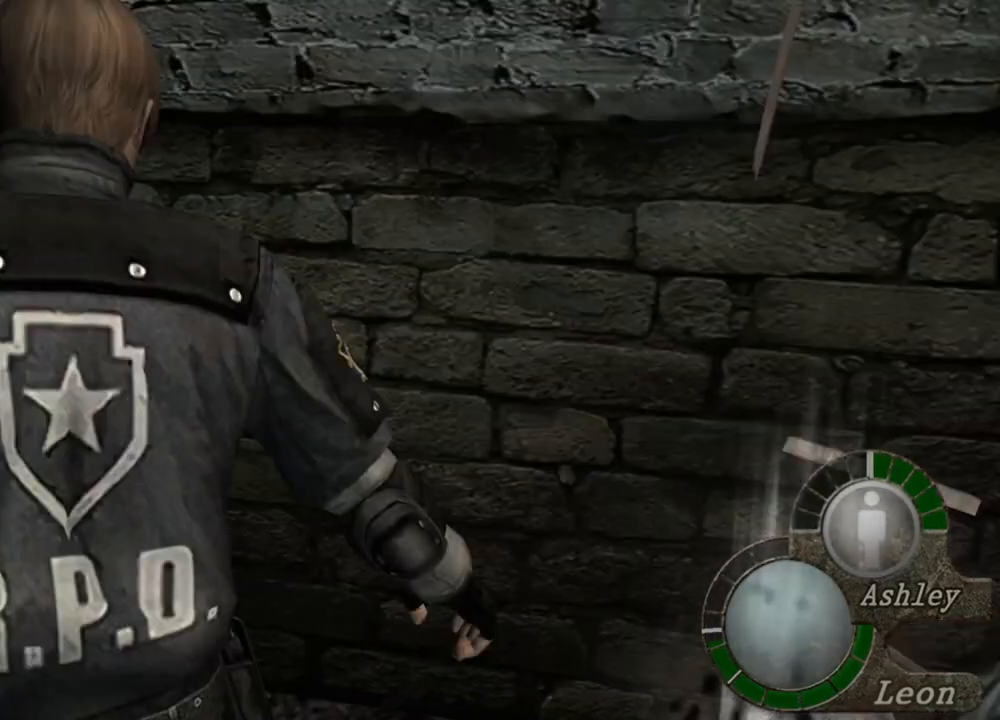
{"keys": ["e", "w"], "mouse": [], "events": [[150, "e", "down"], [250, "e", "up"], [317, "e", "down"], [417, "e", "up"], [450, "e", "down"]]}
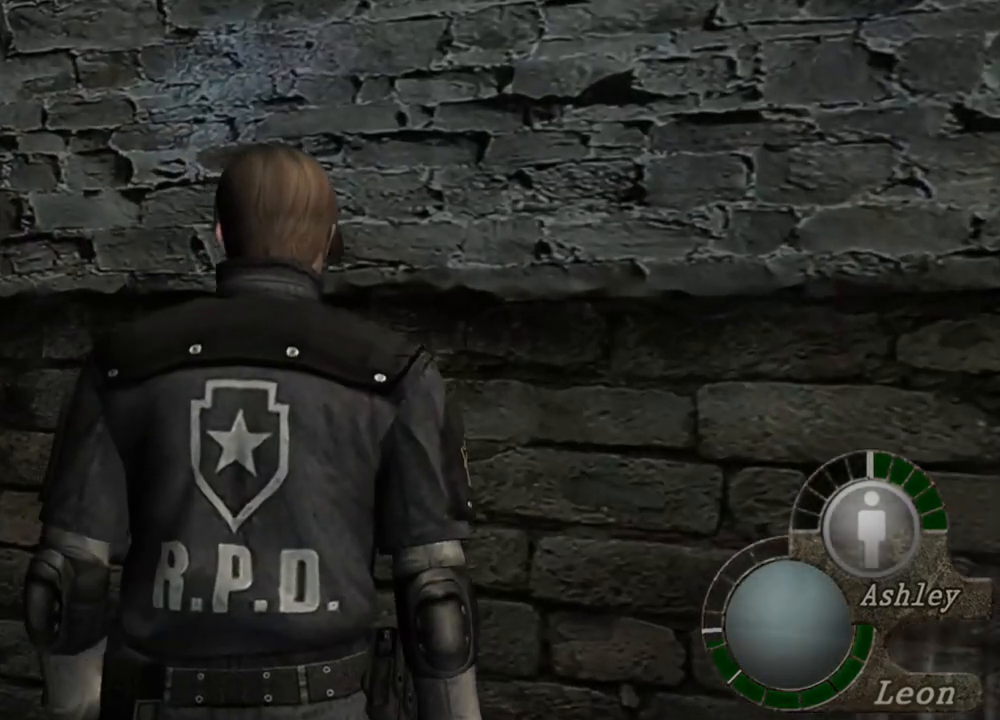
{"keys": [], "mouse": [], "events": [[17, "e", "up"], [50, "e", "down"], [150, "e", "up"], [183, "e", "down"], [317, "e", "up"], [383, "w", "up"]]}
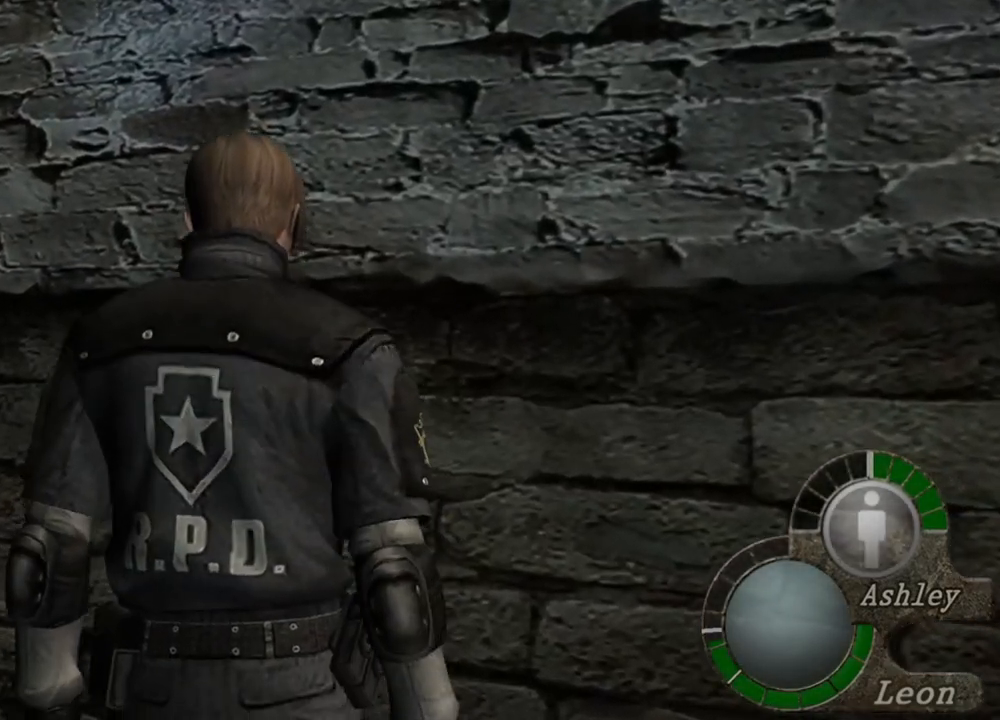
{"keys": [], "mouse": [], "events": []}
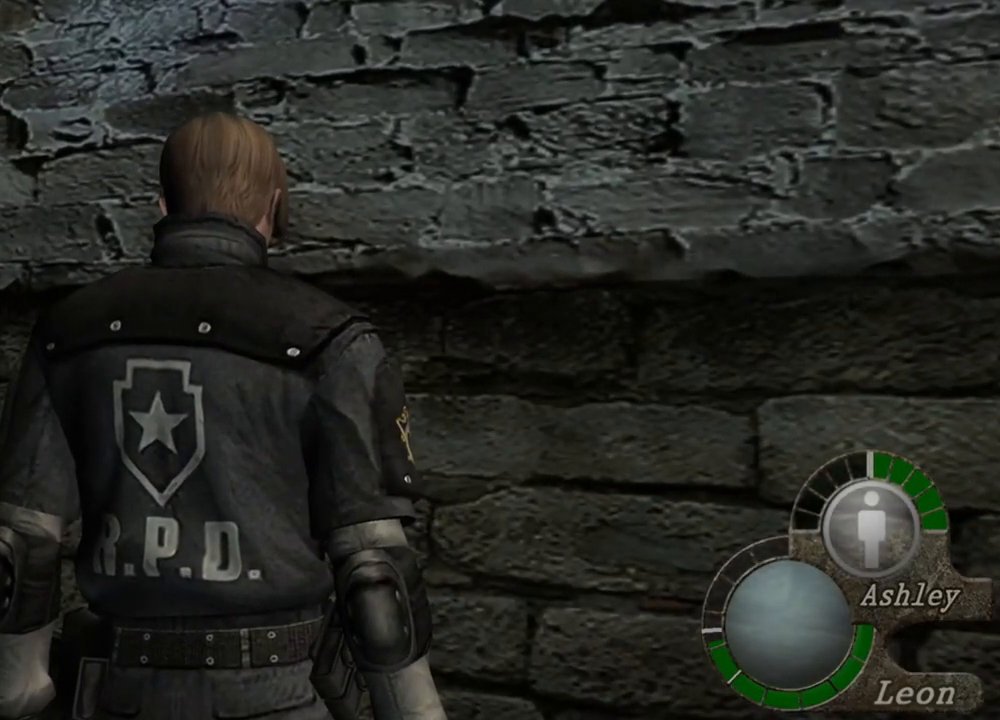
{"keys": [], "mouse": [], "events": []}
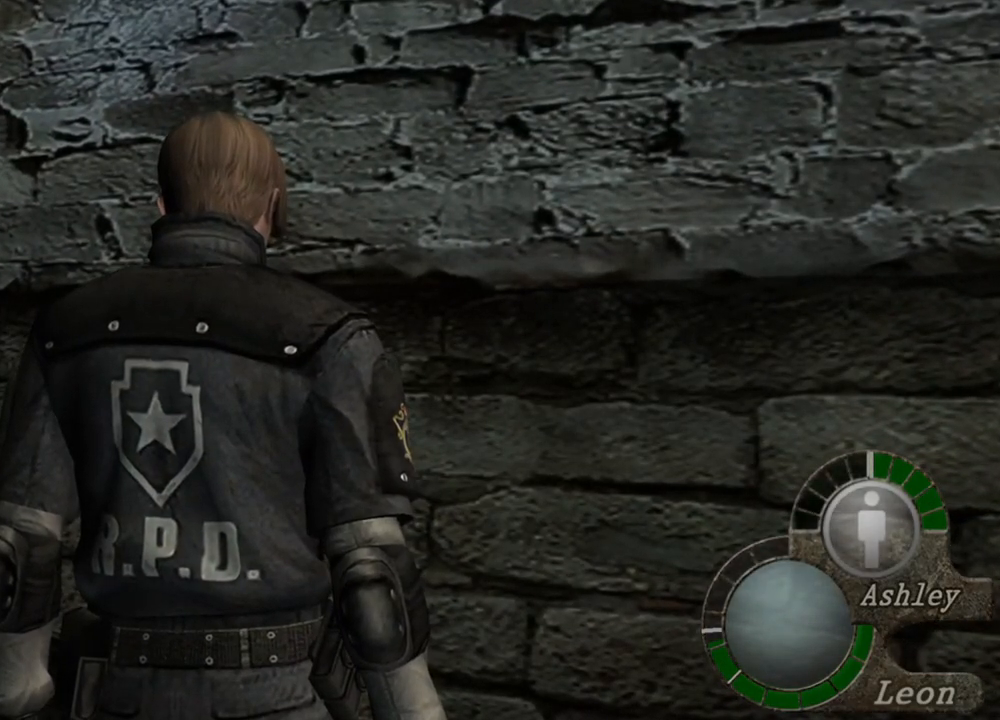
{"keys": [], "mouse": [], "events": []}